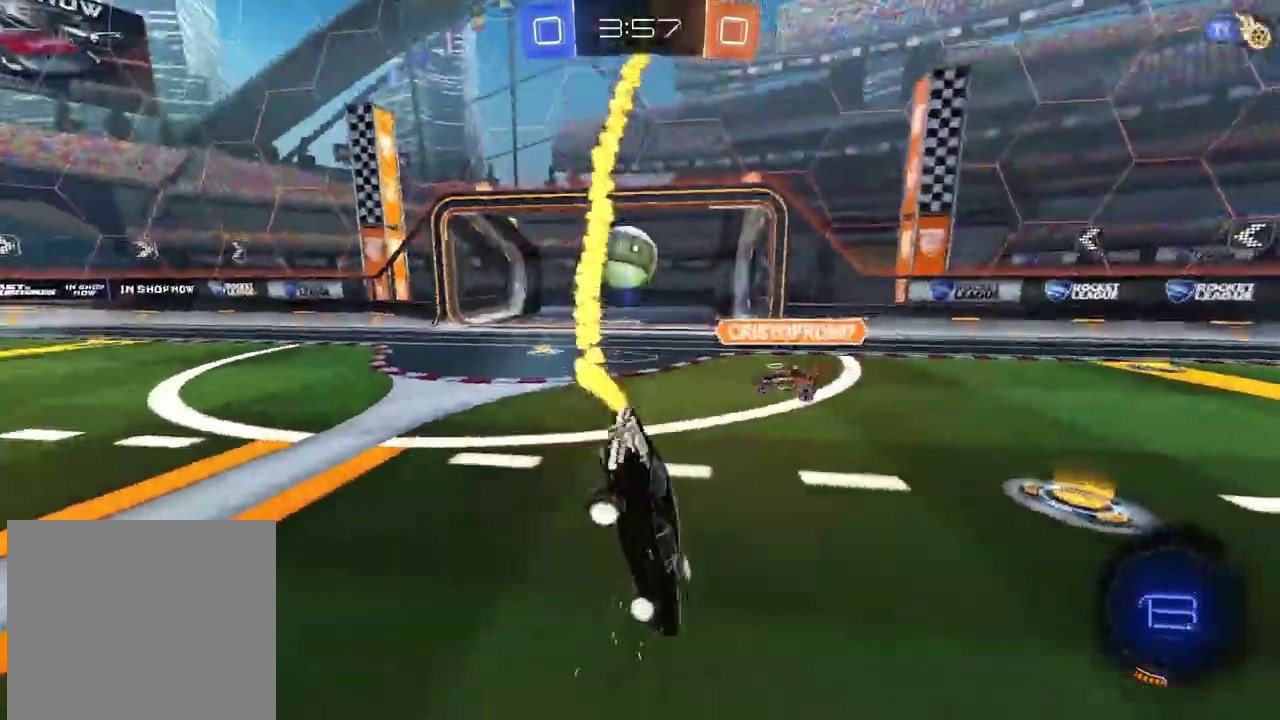
Gameplay with a controller (PlayStation layout); each line is a JSON object with the inputs held at the frame after it. "events" lists button and stick changes between this image and that frame as [ms after this image, input, new state], when the widget could be followed in between.
{"buttons": ["L2", "R2"], "left_stick": "up-right", "right_stick": "center"}
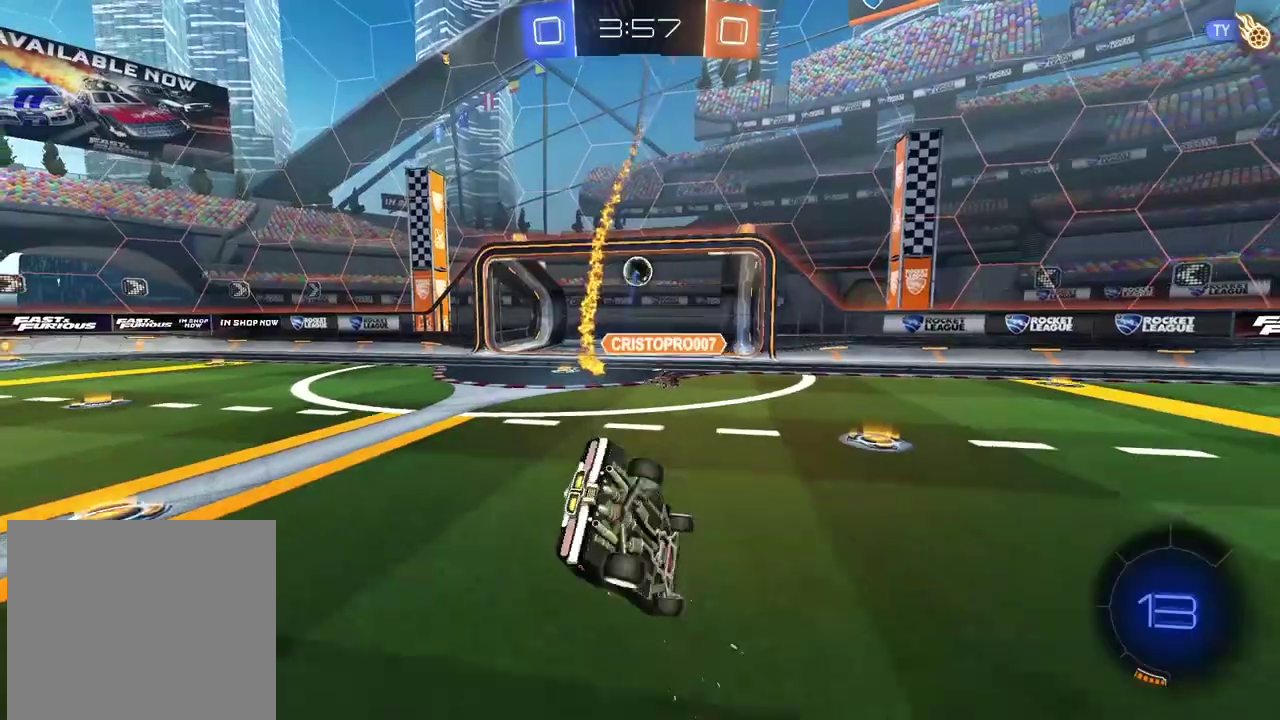
{"buttons": ["R2"], "left_stick": "center", "right_stick": "center", "events": [[217, "L2", "up"], [267, "left_stick", "center"]]}
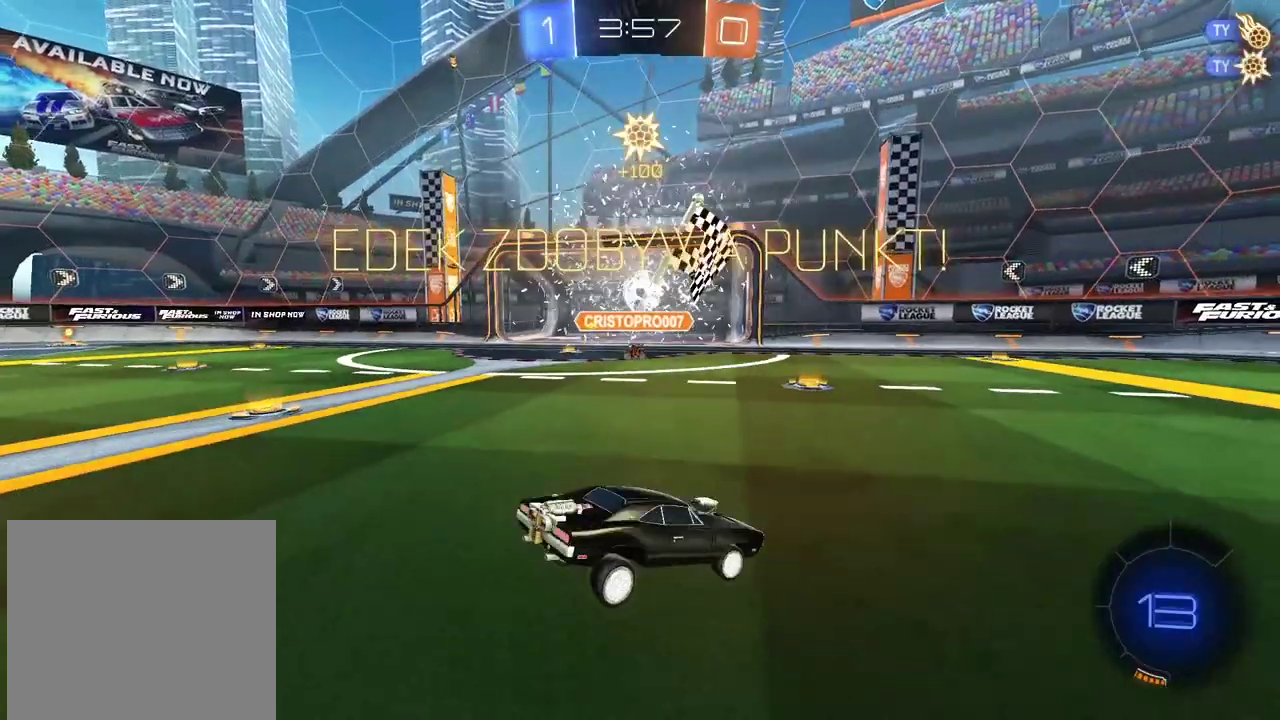
{"buttons": ["R2"], "left_stick": "right", "right_stick": "center", "events": [[333, "left_stick", "right"]]}
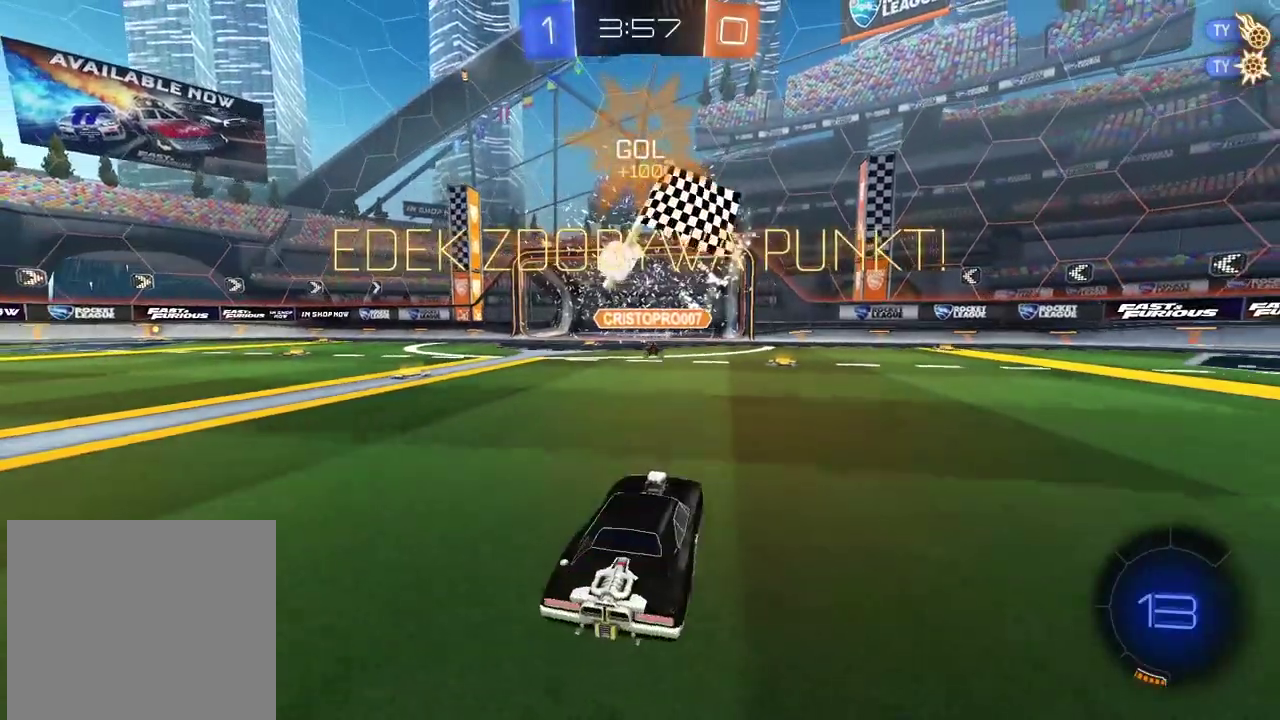
{"buttons": ["L2", "R2"], "left_stick": "right", "right_stick": "center", "events": [[100, "left_stick", "center"], [200, "left_stick", "down-left"], [250, "left_stick", "center"], [383, "L2", "down"], [383, "left_stick", "up-right"], [467, "left_stick", "right"]]}
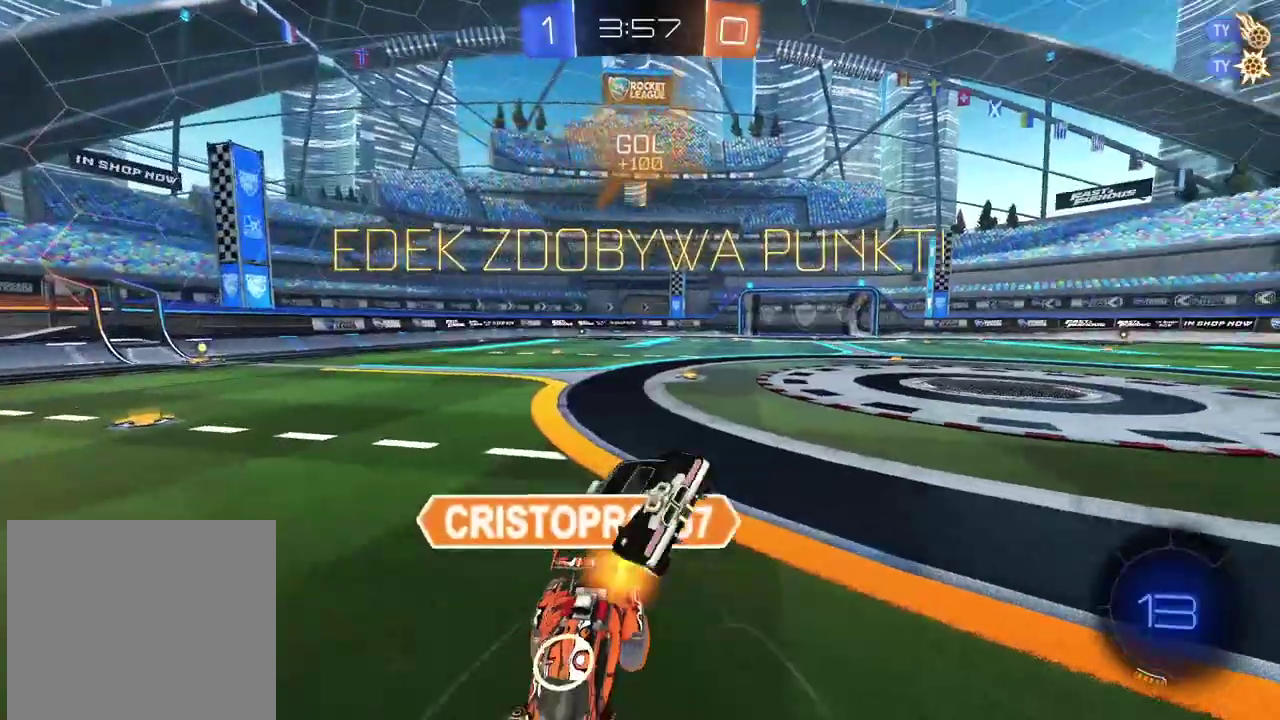
{"buttons": ["R2"], "left_stick": "center", "right_stick": "center", "events": [[50, "left_stick", "down-right"], [117, "L2", "up"], [150, "left_stick", "center"]]}
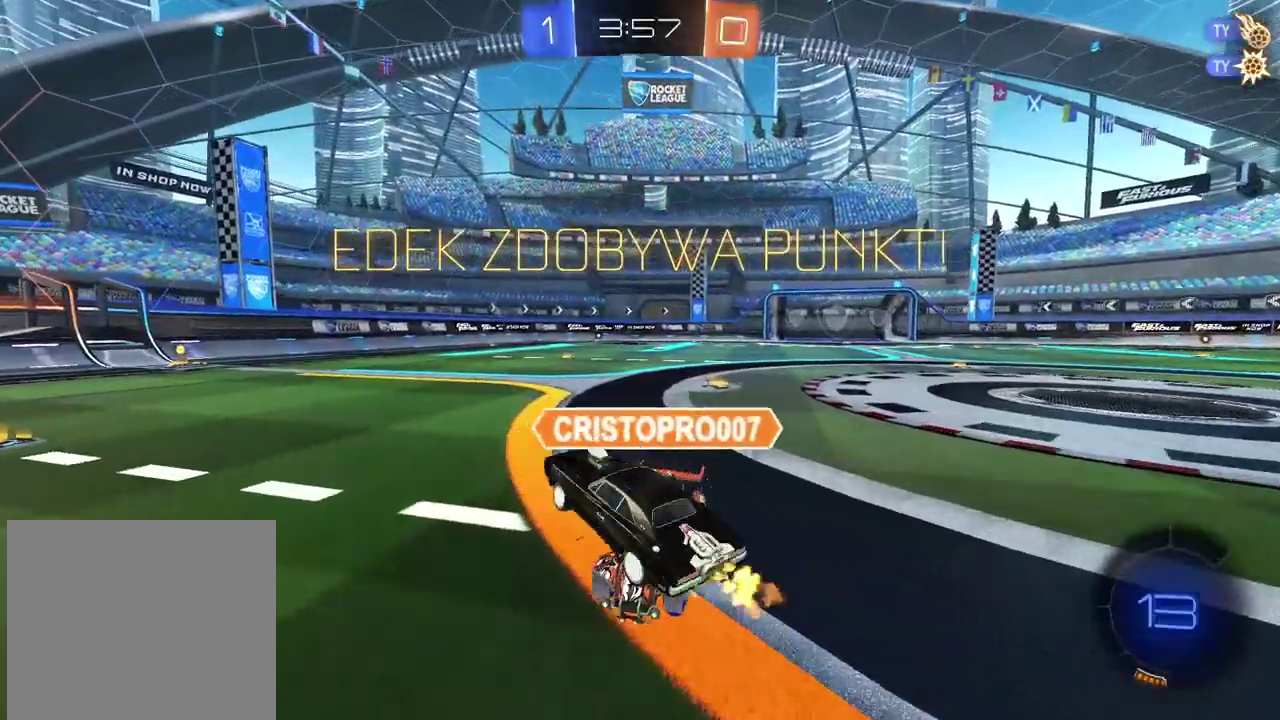
{"buttons": ["R2"], "left_stick": "center", "right_stick": "center", "events": [[333, "R2", "up"], [450, "R2", "down"]]}
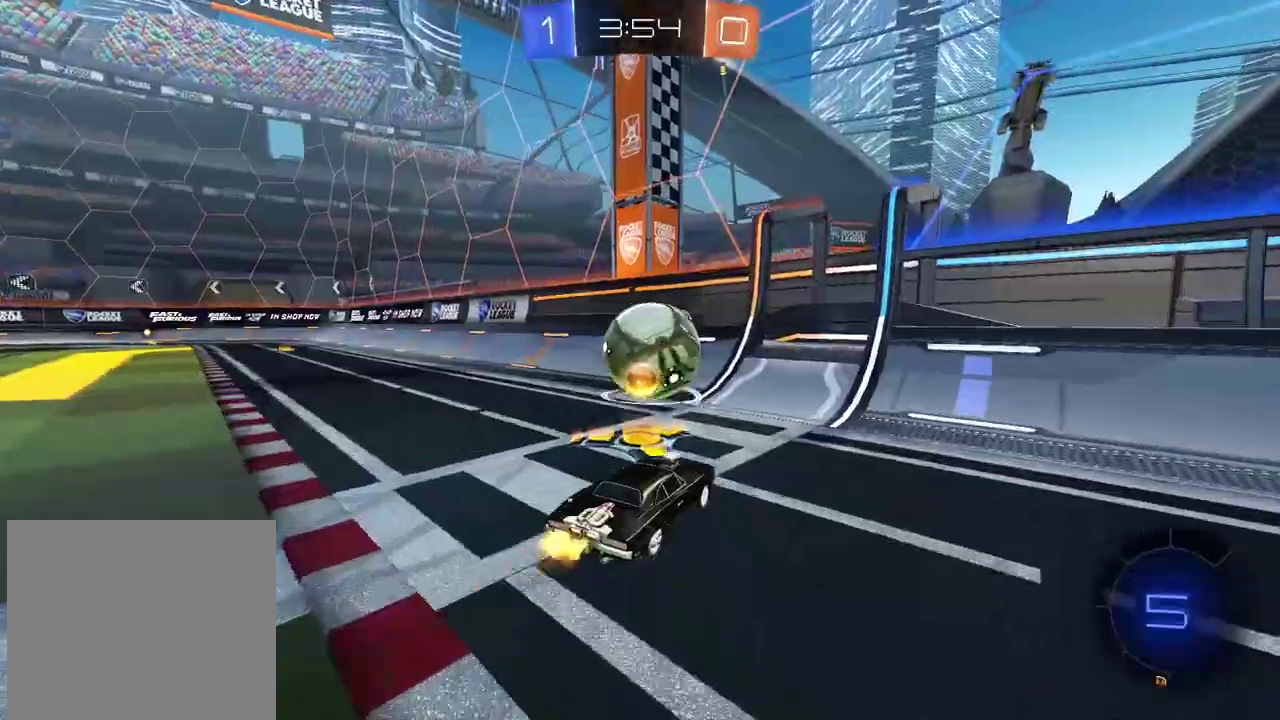
{"buttons": ["CIRCLE", "R2"], "left_stick": "center", "right_stick": "center", "events": [[100, "CIRCLE", "down"]]}
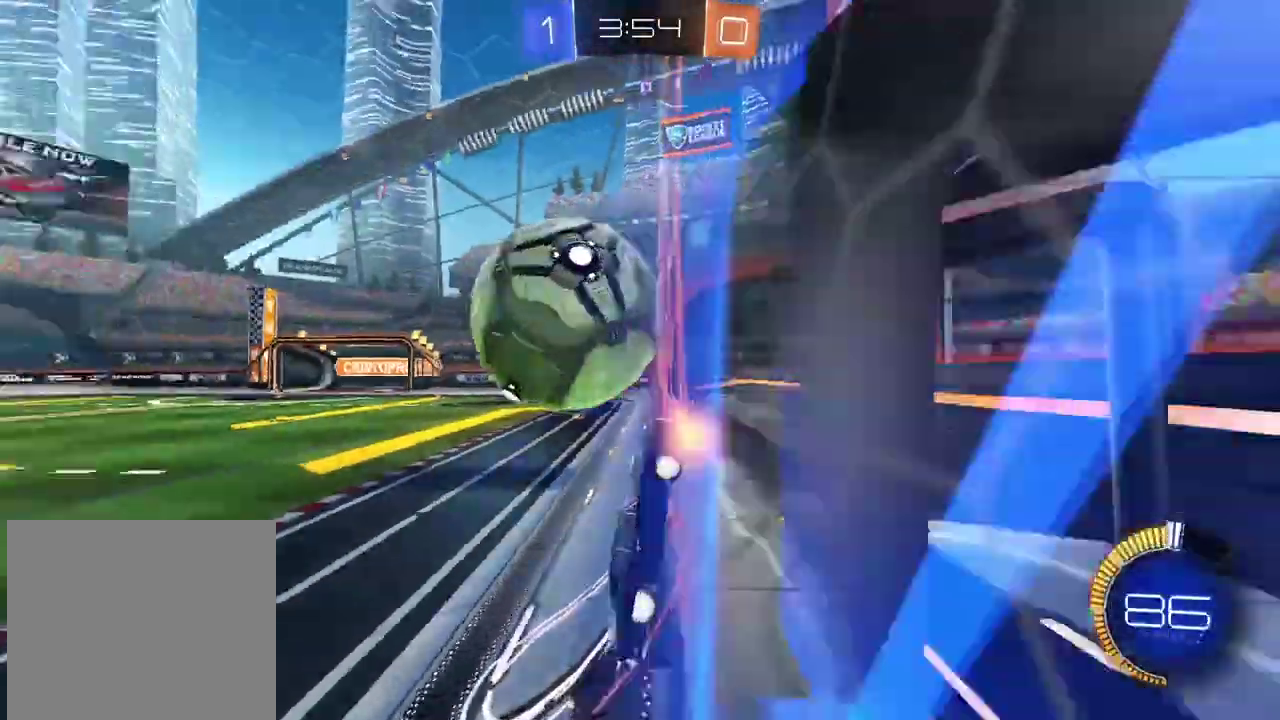
{"buttons": ["L2", "R2"], "left_stick": "left", "right_stick": "center", "events": [[67, "CIRCLE", "up"], [100, "L2", "down"], [100, "R2", "up"], [133, "left_stick", "down"], [217, "CIRCLE", "down"], [217, "left_stick", "down-left"], [233, "R2", "down"], [250, "CROSS", "down"], [417, "CIRCLE", "up"], [417, "CROSS", "up"], [417, "left_stick", "left"]]}
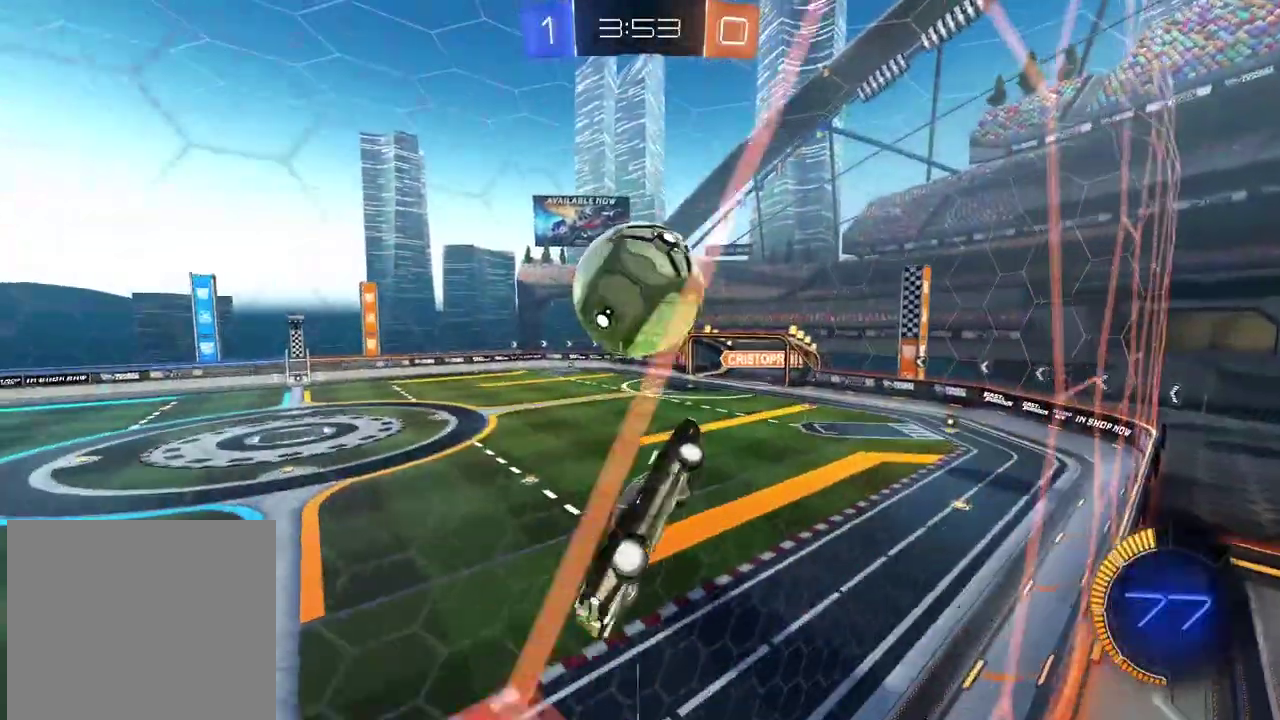
{"buttons": ["CIRCLE", "L2", "R2"], "left_stick": "center", "right_stick": "center", "events": [[17, "left_stick", "center"], [117, "left_stick", "down-left"], [183, "CIRCLE", "down"], [233, "left_stick", "down-right"], [333, "left_stick", "center"]]}